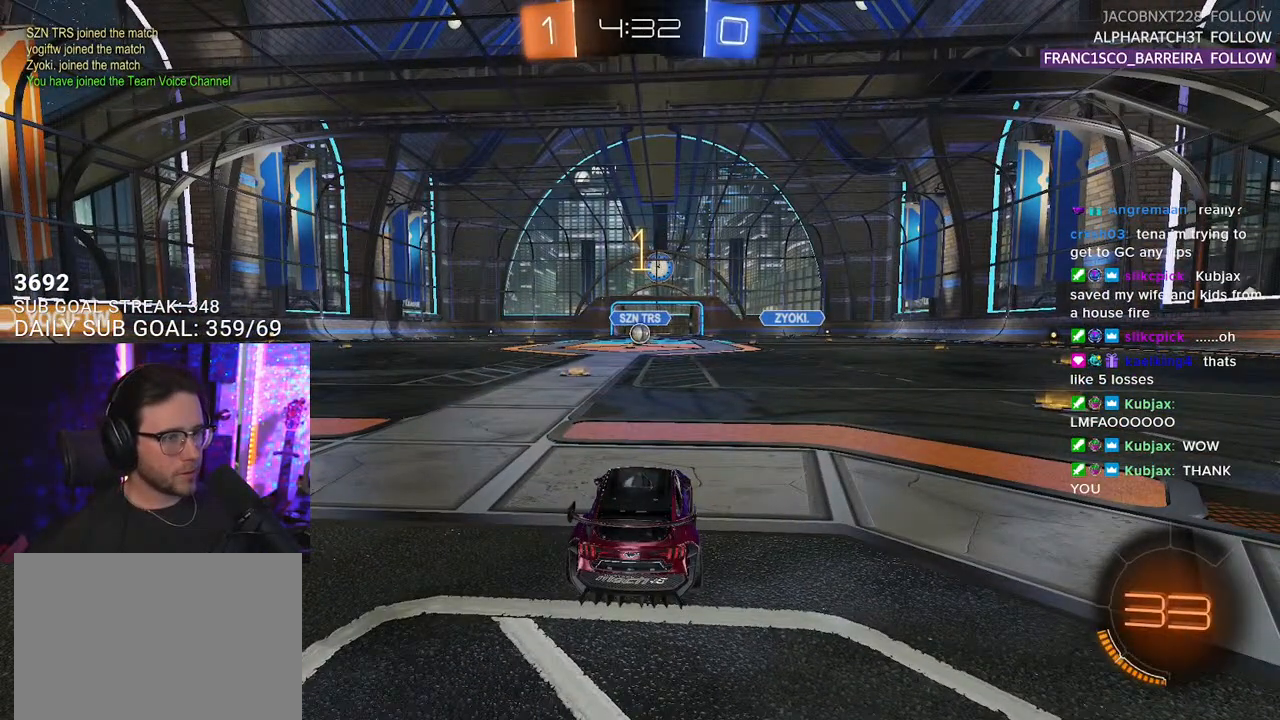
Gameplay with a controller (PlayStation layout); each line is a JSON object with the inputs held at the frame after it. "events" lists button and stick changes between this image and that frame as [ms after this image, input, new state], when the widget could be followed in between. Not read: START.
{"buttons": ["TRIANGLE", "L2", "R2"], "left_stick": "up", "right_stick": "center", "events": [[33, "left_stick", "left"], [200, "left_stick", "right"], [300, "CROSS", "down"], [383, "CROSS", "up"], [383, "L2", "down"], [383, "left_stick", "up"], [433, "CROSS", "down"], [467, "R1", "up"], [483, "TRIANGLE", "down"], [500, "CROSS", "up"]]}
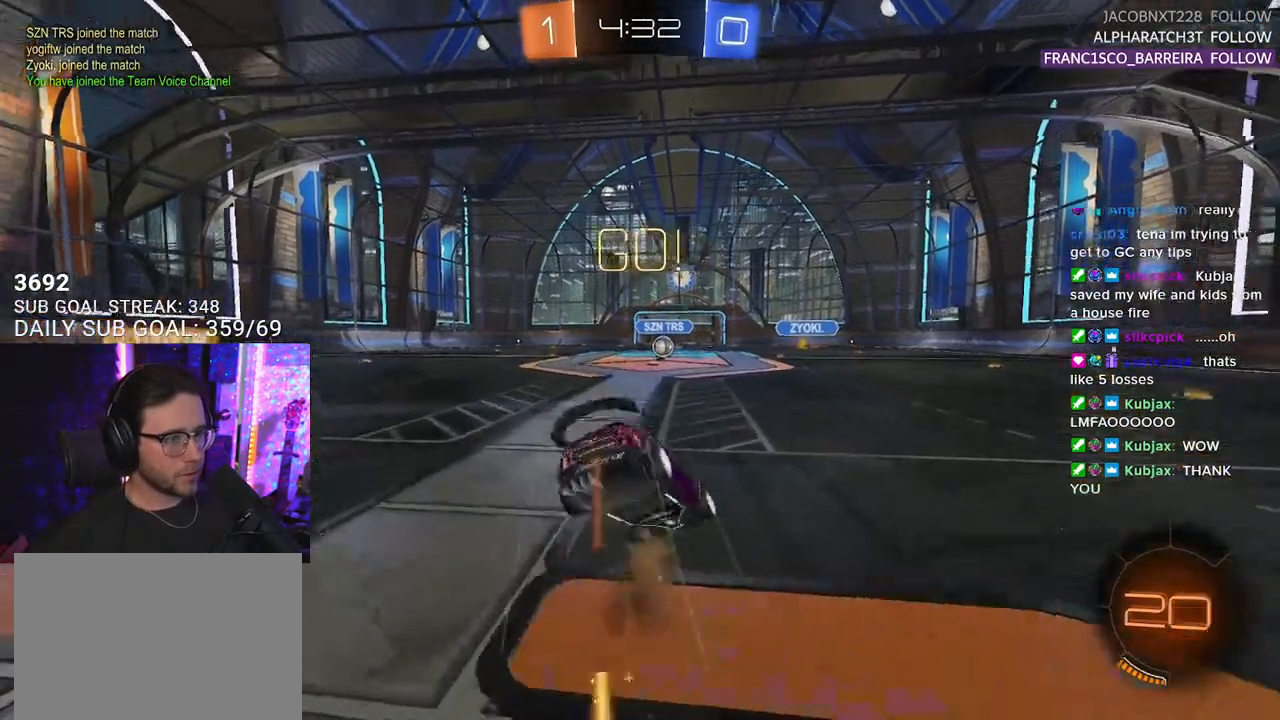
{"buttons": ["L2", "R2"], "left_stick": "down-left", "right_stick": "center", "events": [[17, "L2", "up"], [17, "left_stick", "right"], [83, "TRIANGLE", "up"], [133, "L2", "down"], [133, "left_stick", "down"], [150, "TRIANGLE", "down"], [233, "left_stick", "down-left"], [250, "TRIANGLE", "up"]]}
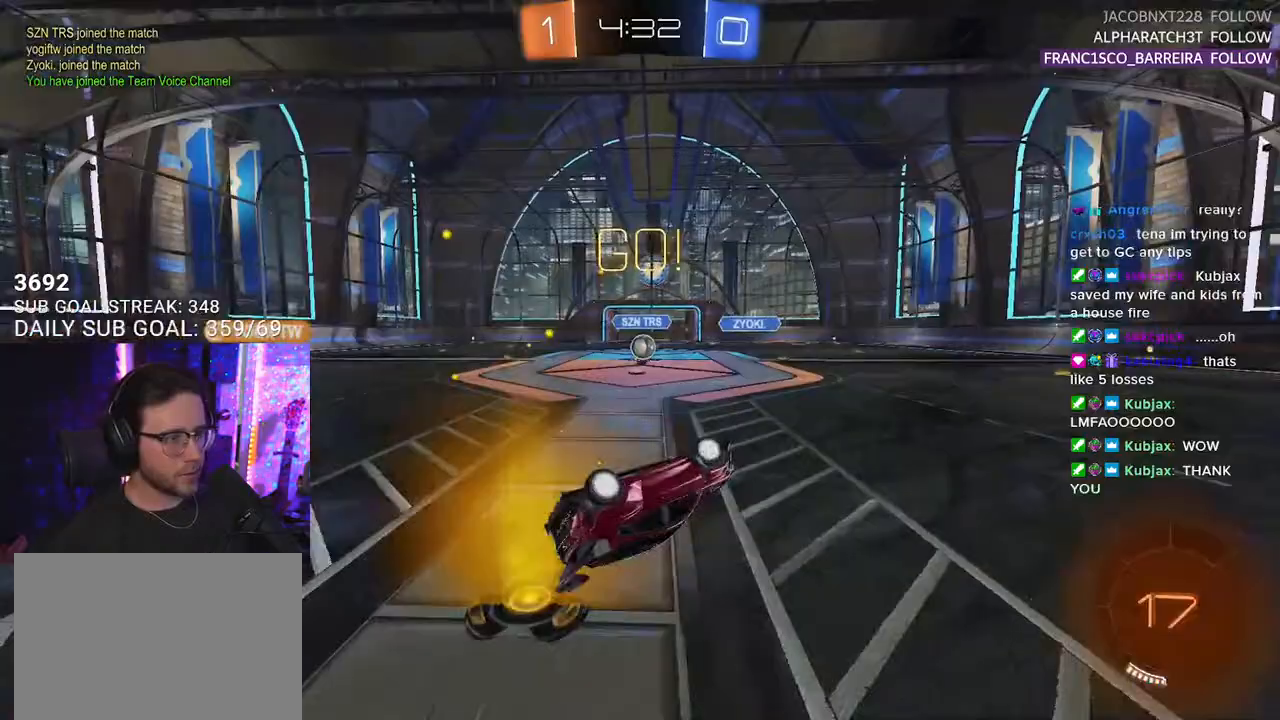
{"buttons": ["R2"], "left_stick": "center", "right_stick": "center", "events": [[317, "L2", "up"], [433, "left_stick", "center"]]}
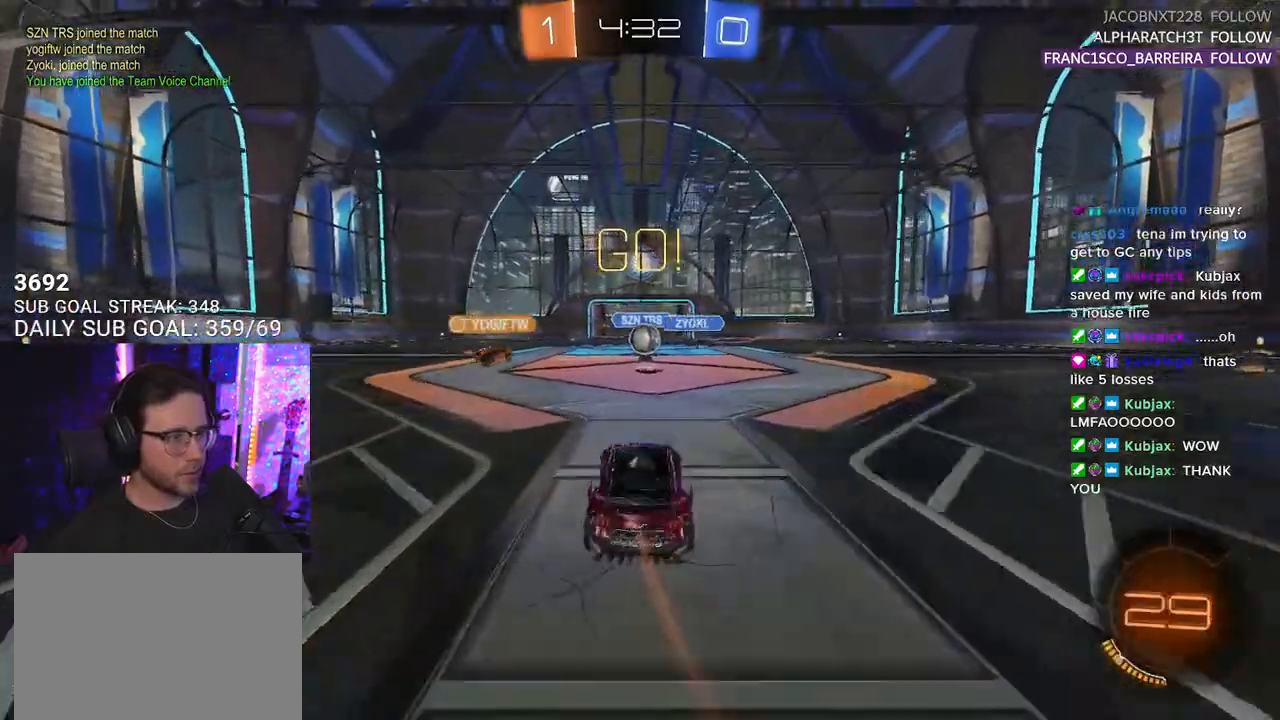
{"buttons": ["R2"], "left_stick": "center", "right_stick": "center", "events": [[217, "left_stick", "right"], [317, "left_stick", "center"]]}
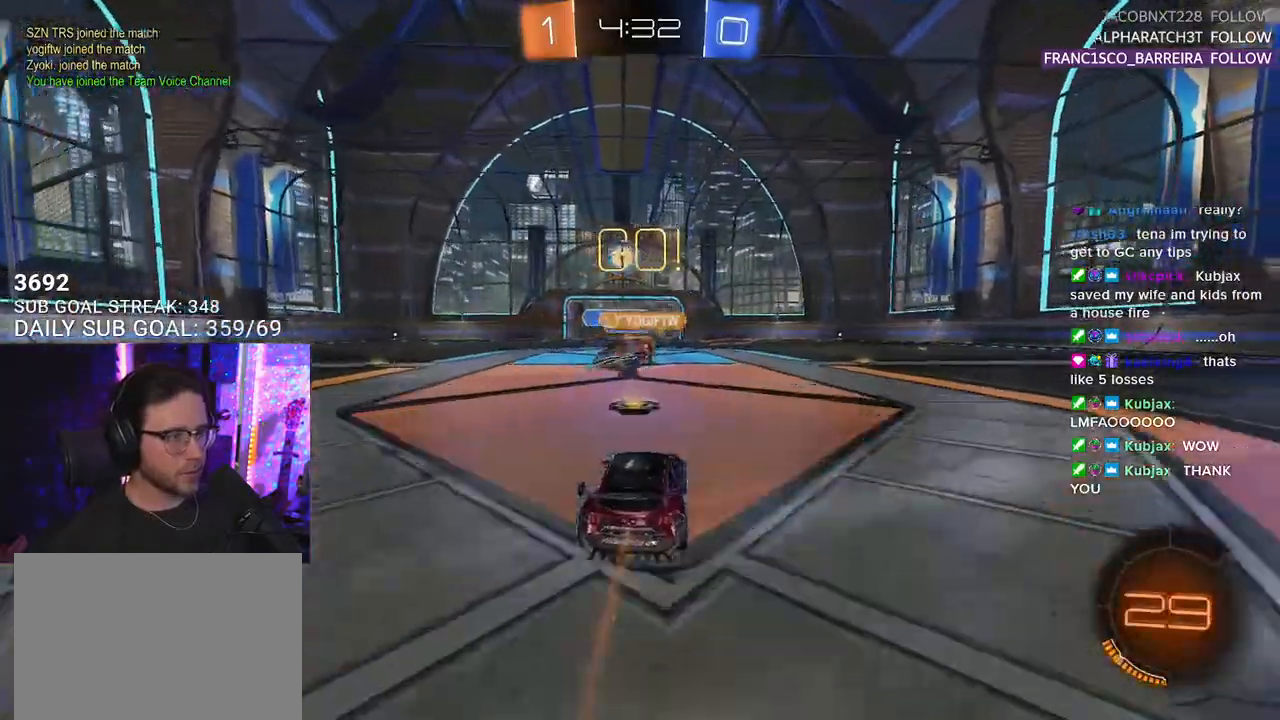
{"buttons": ["R1", "R2"], "left_stick": "right", "right_stick": "center", "events": [[83, "left_stick", "right"], [117, "R1", "down"]]}
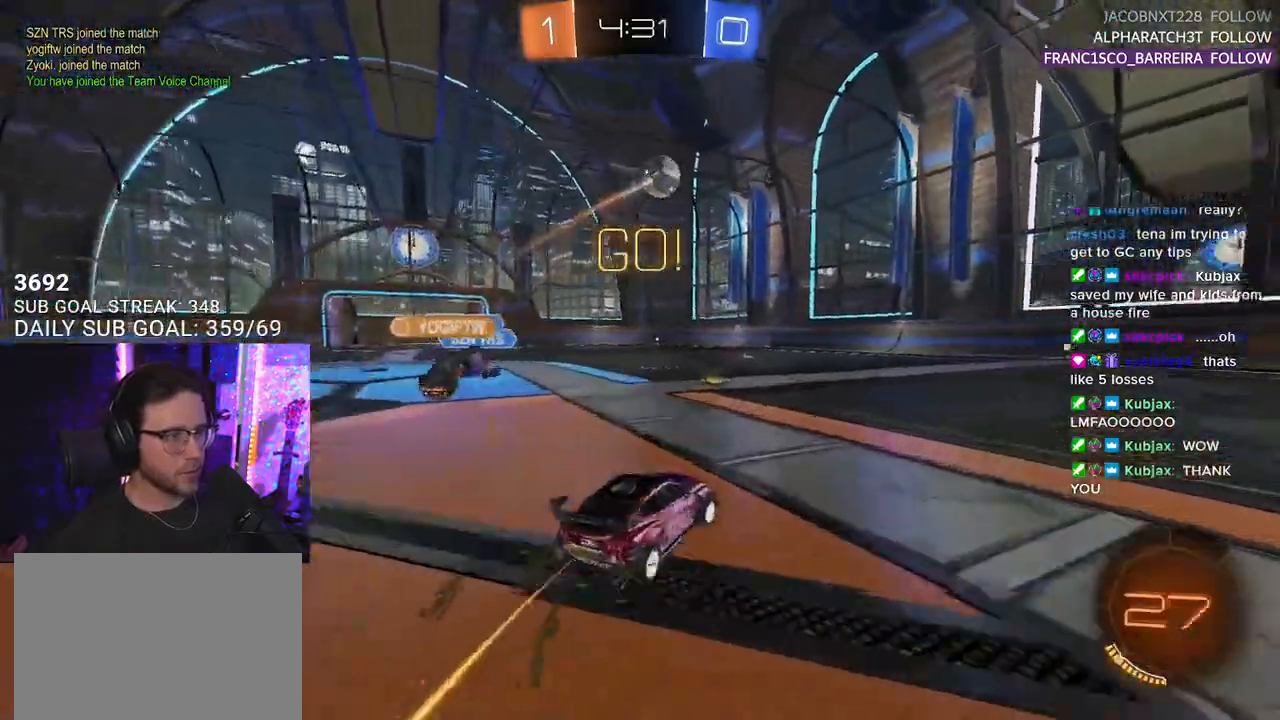
{"buttons": ["R1", "R2"], "left_stick": "center", "right_stick": "center", "events": [[150, "left_stick", "center"]]}
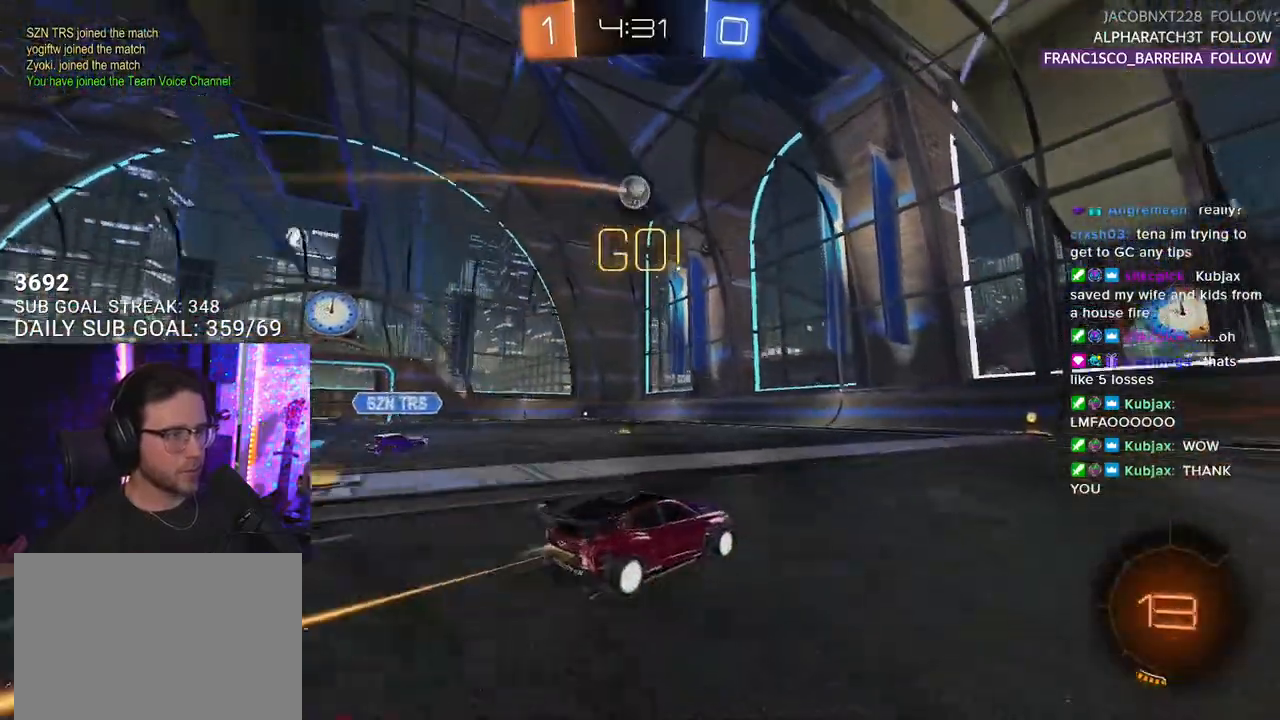
{"buttons": ["R2"], "left_stick": "center", "right_stick": "center", "events": [[283, "R1", "up"], [400, "left_stick", "right"], [467, "left_stick", "center"]]}
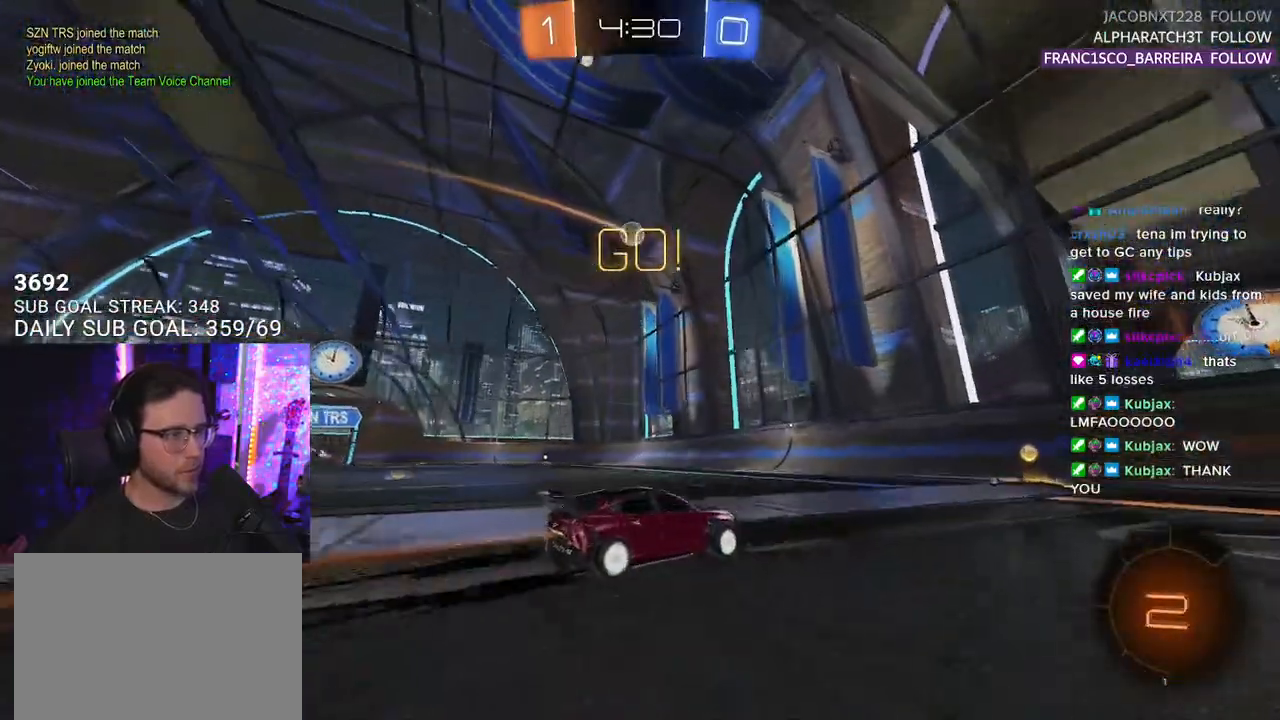
{"buttons": ["R1", "R2"], "left_stick": "left", "right_stick": "center", "events": [[233, "left_stick", "left"], [300, "SQUARE", "down"], [400, "SQUARE", "up"], [500, "R1", "down"]]}
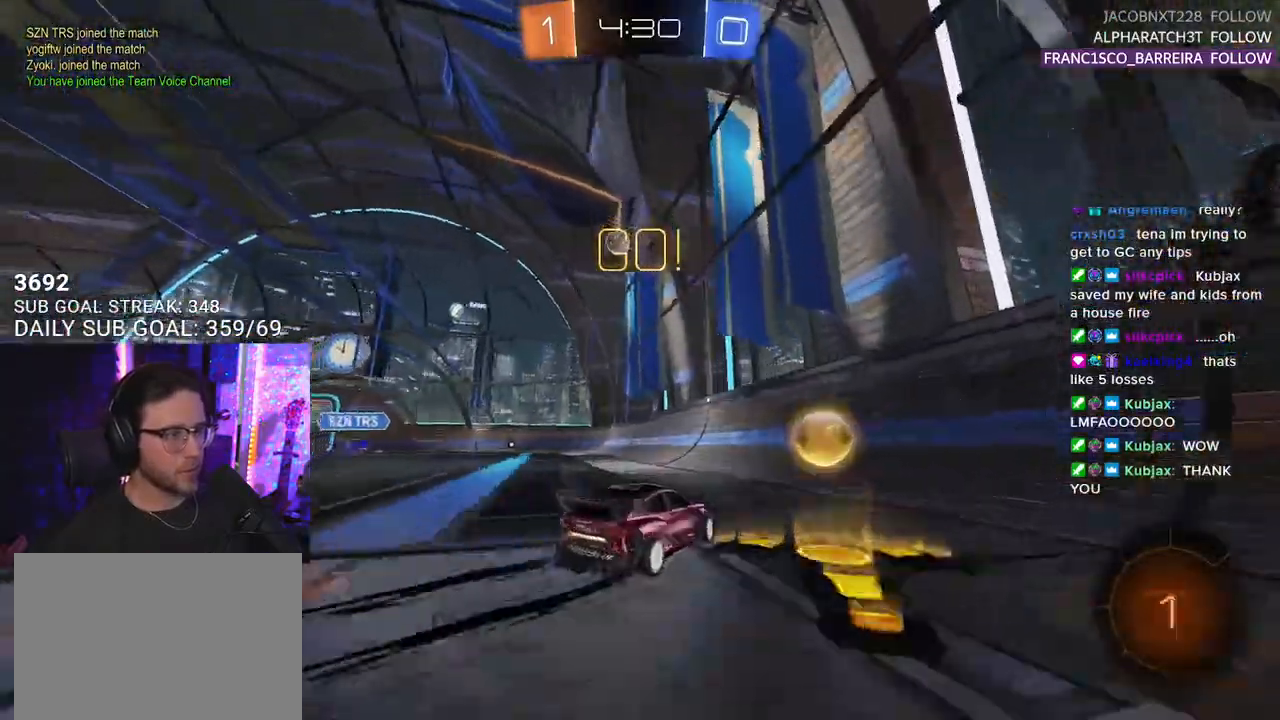
{"buttons": ["R2"], "left_stick": "right", "right_stick": "center", "events": [[417, "R1", "up"], [417, "left_stick", "center"], [500, "left_stick", "right"]]}
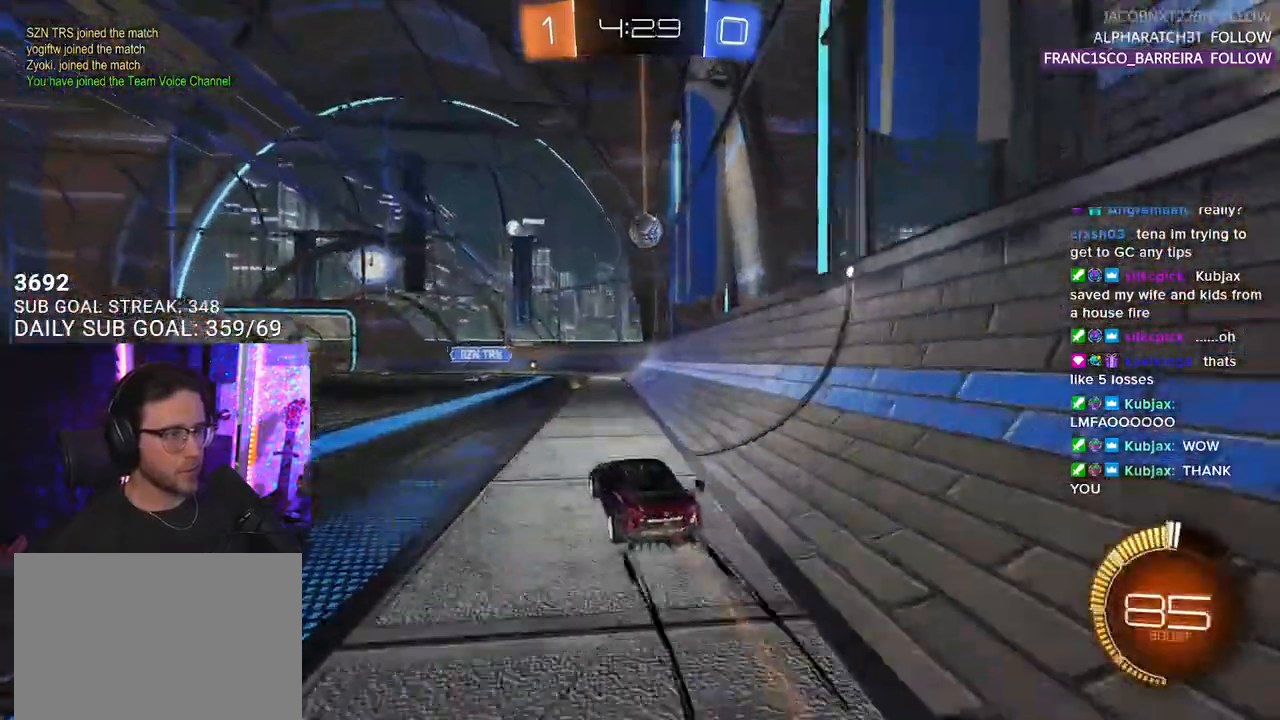
{"buttons": ["R2"], "left_stick": "left", "right_stick": "center", "events": [[133, "left_stick", "center"], [483, "left_stick", "left"]]}
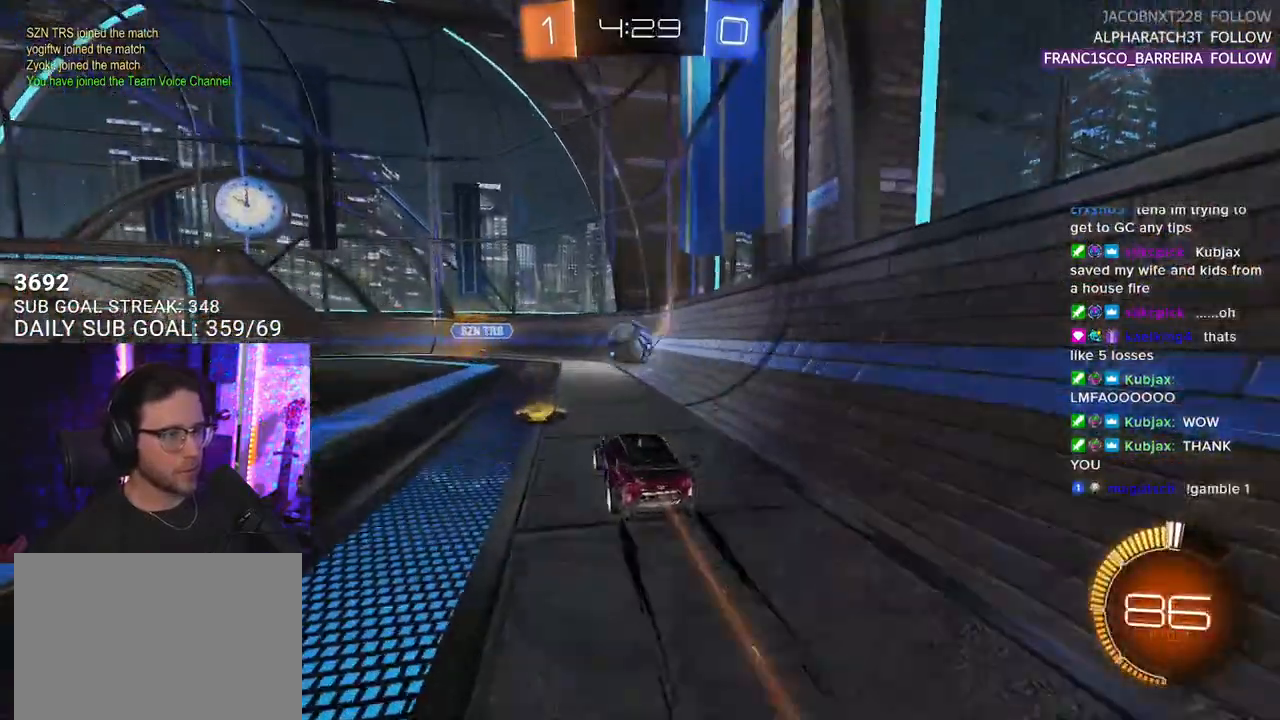
{"buttons": ["TRIANGLE", "R1", "R2"], "left_stick": "center", "right_stick": "center", "events": [[150, "left_stick", "center"], [350, "R1", "down"], [483, "TRIANGLE", "down"]]}
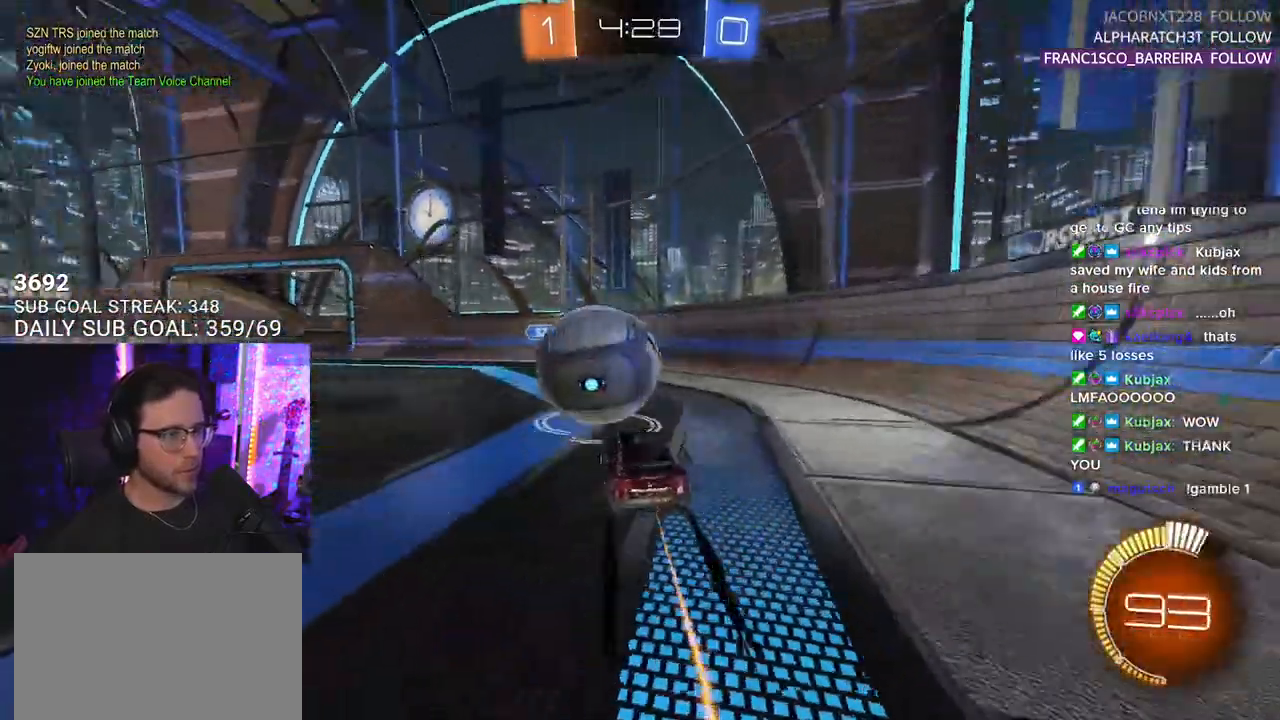
{"buttons": ["R1", "R2"], "left_stick": "left", "right_stick": "center", "events": [[17, "left_stick", "left"], [150, "TRIANGLE", "up"], [183, "R1", "up"], [250, "TRIANGLE", "down"], [350, "TRIANGLE", "up"], [500, "R1", "down"]]}
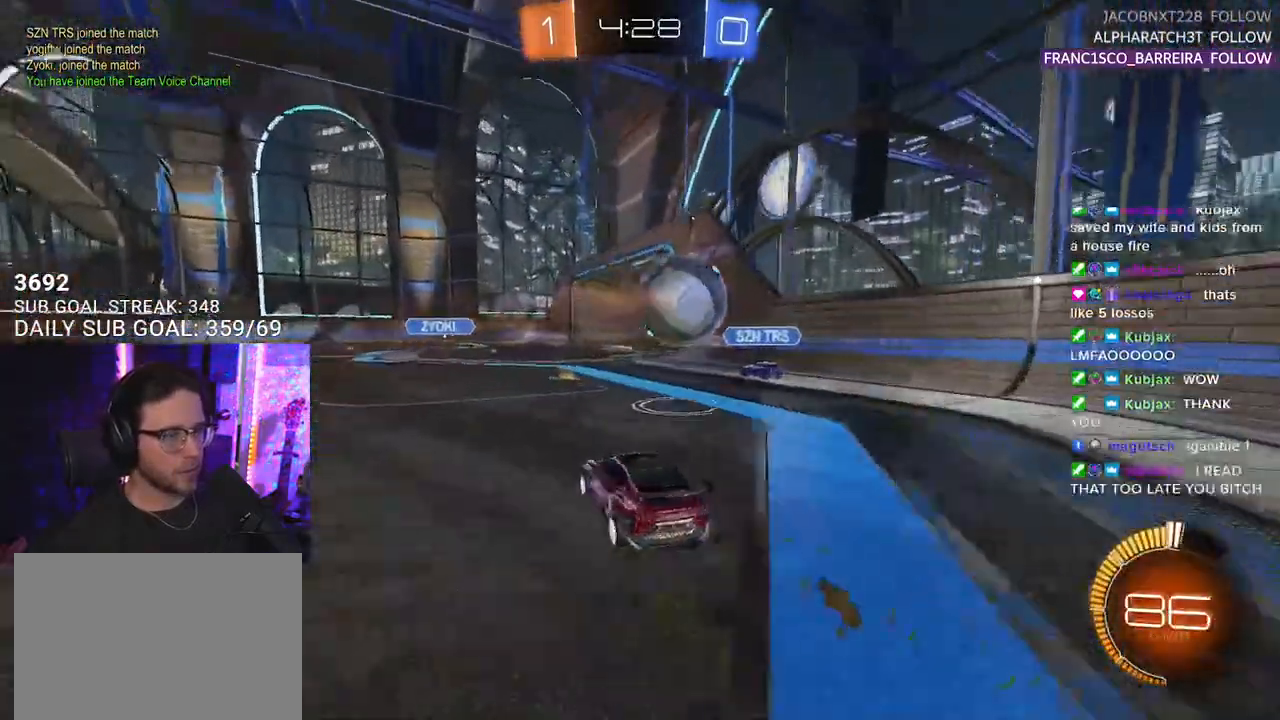
{"buttons": ["R2"], "left_stick": "center", "right_stick": "center", "events": [[183, "left_stick", "center"], [433, "R1", "up"]]}
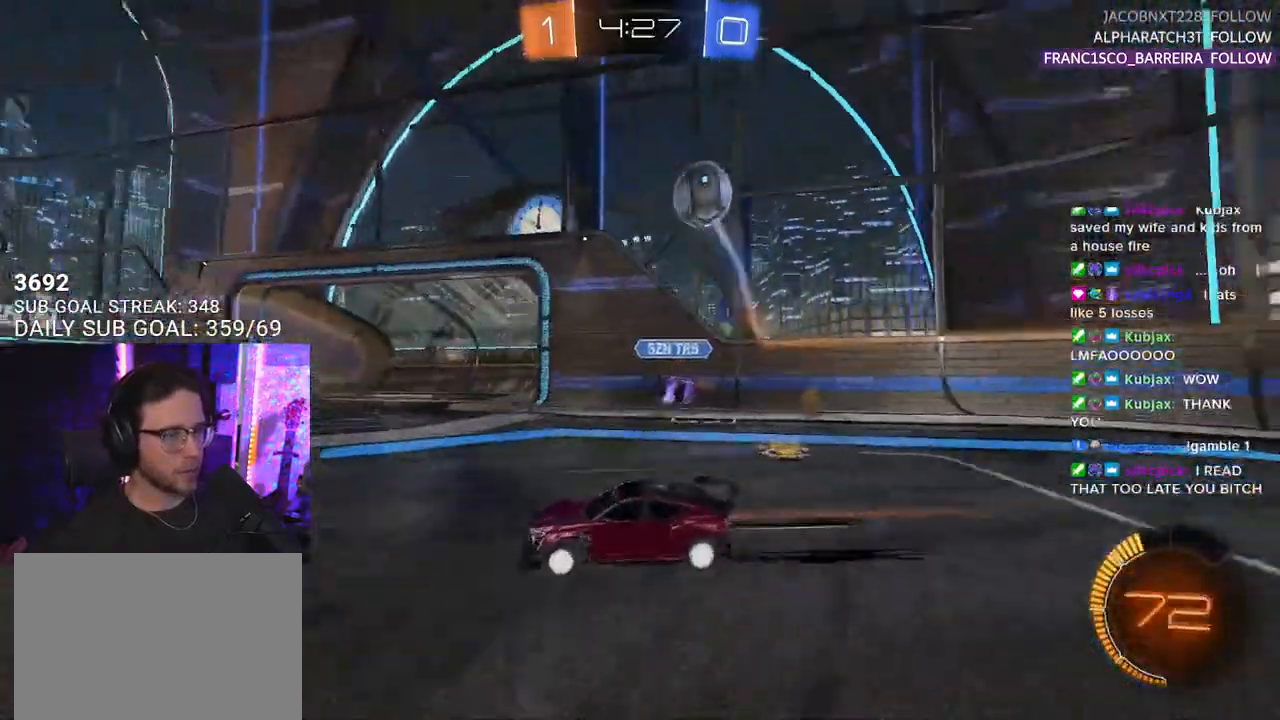
{"buttons": ["R2"], "left_stick": "center", "right_stick": "center", "events": [[167, "TRIANGLE", "down"], [233, "left_stick", "right"], [267, "TRIANGLE", "up"], [367, "left_stick", "center"]]}
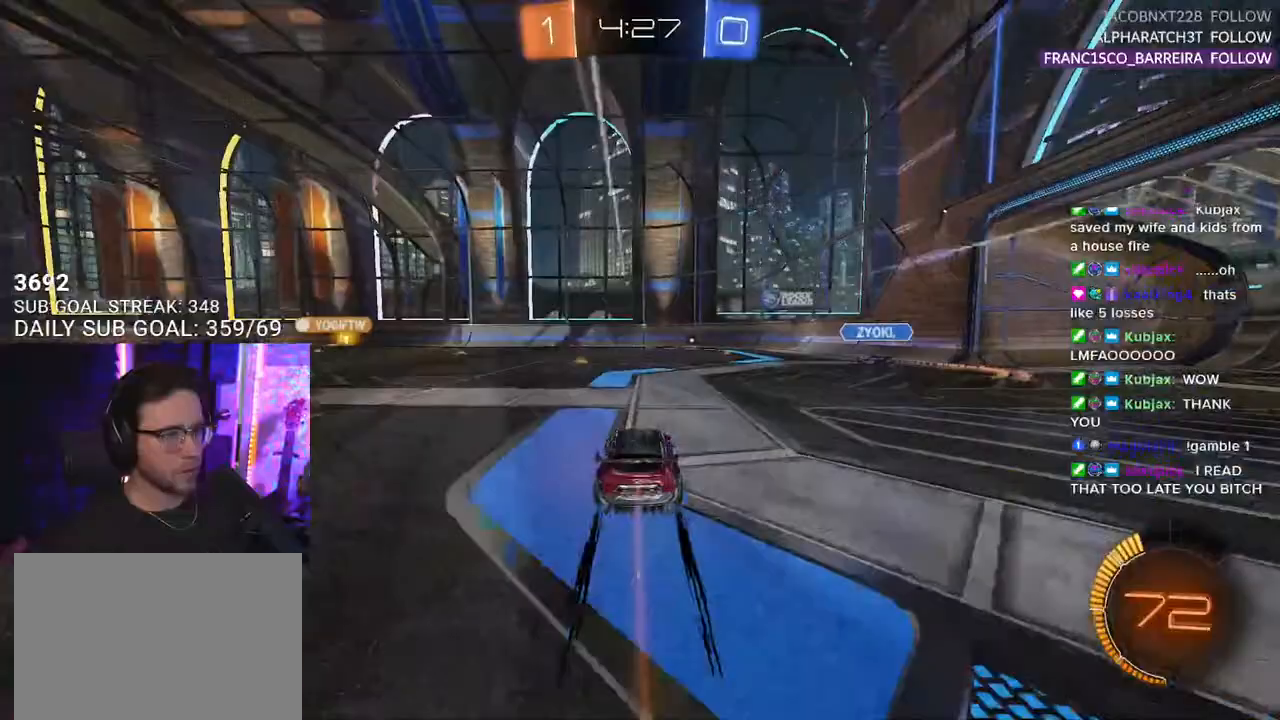
{"buttons": ["R2"], "left_stick": "right", "right_stick": "center", "events": [[400, "left_stick", "right"]]}
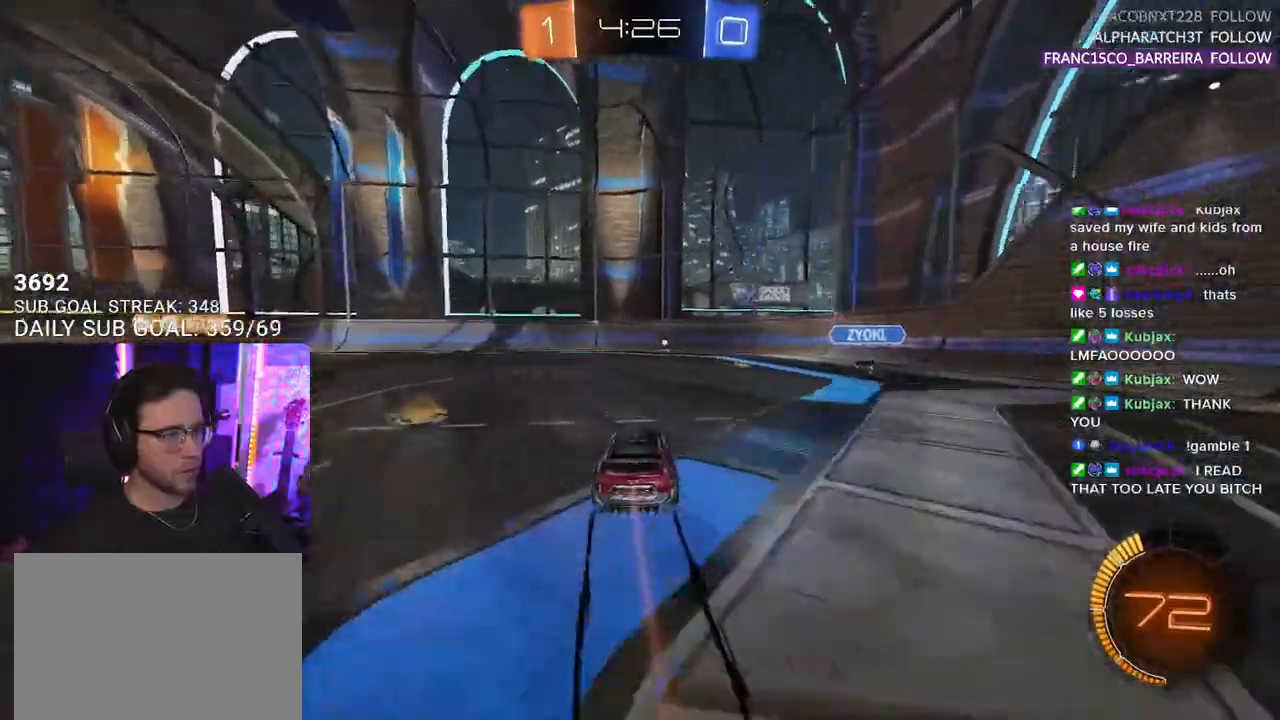
{"buttons": ["R1", "R2"], "left_stick": "left", "right_stick": "center", "events": [[250, "R1", "down"], [333, "left_stick", "left"]]}
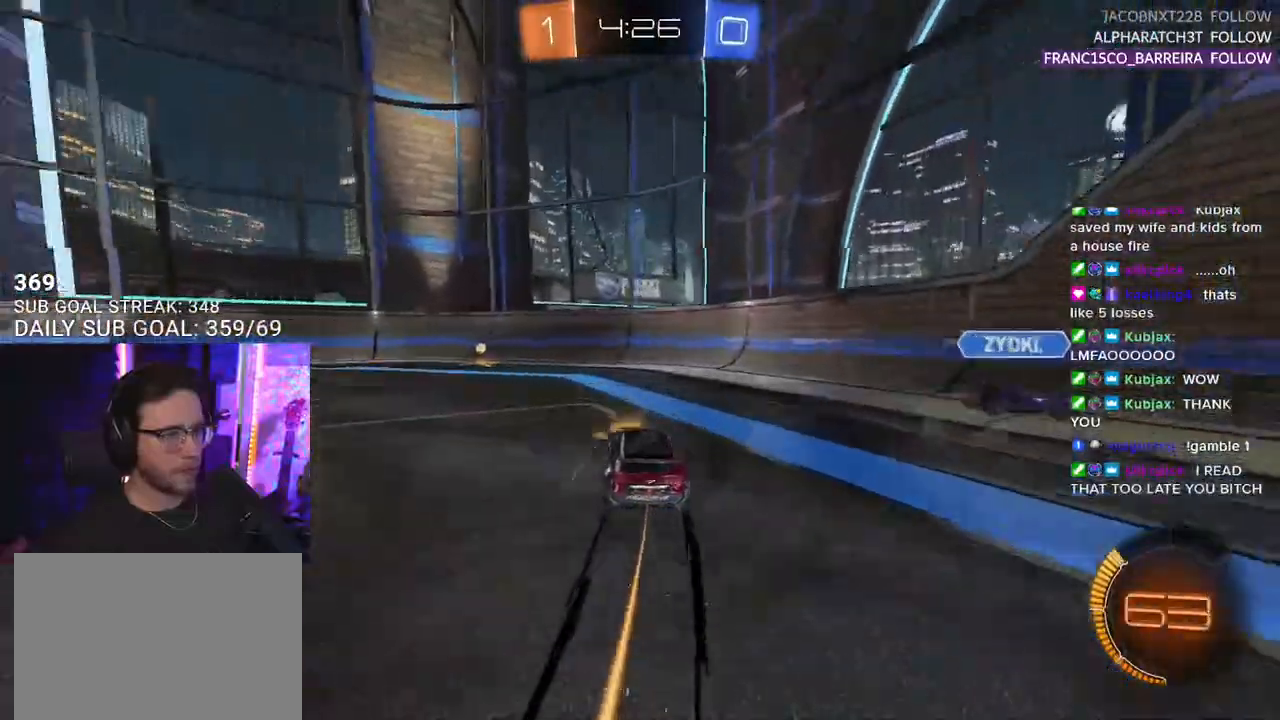
{"buttons": ["SQUARE", "R1", "R2"], "left_stick": "left", "right_stick": "center", "events": [[100, "TRIANGLE", "down"], [217, "TRIANGLE", "up"], [217, "left_stick", "center"], [333, "left_stick", "down-left"], [433, "SQUARE", "down"], [483, "left_stick", "left"]]}
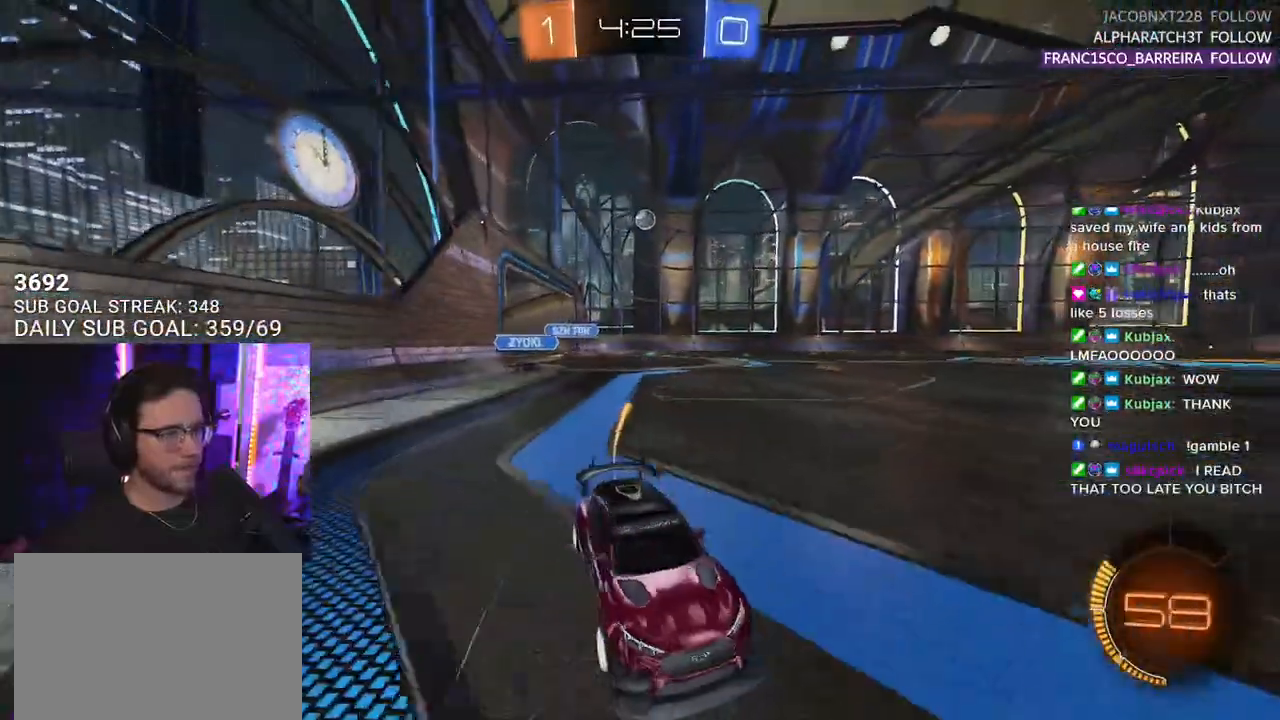
{"buttons": ["R2"], "left_stick": "left", "right_stick": "center", "events": [[33, "SQUARE", "up"], [300, "R1", "up"]]}
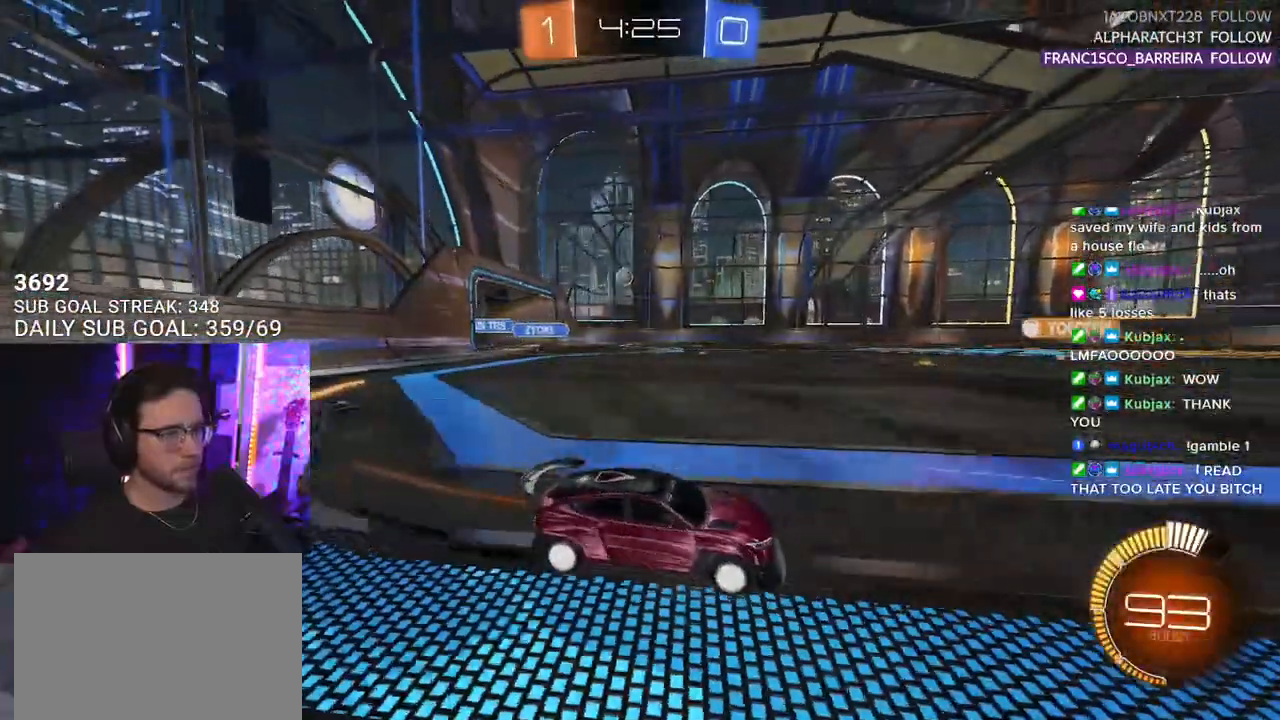
{"buttons": ["L2", "R2"], "left_stick": "down-left", "right_stick": "center", "events": [[33, "left_stick", "up"], [50, "CROSS", "down"], [83, "L2", "down"], [83, "left_stick", "up-left"], [100, "CROSS", "up"], [167, "CROSS", "down"], [200, "SQUARE", "down"], [217, "L2", "up"], [217, "left_stick", "down"], [250, "CROSS", "up"], [300, "L2", "down"], [300, "SQUARE", "up"], [367, "left_stick", "down-left"], [400, "TRIANGLE", "down"], [483, "TRIANGLE", "up"]]}
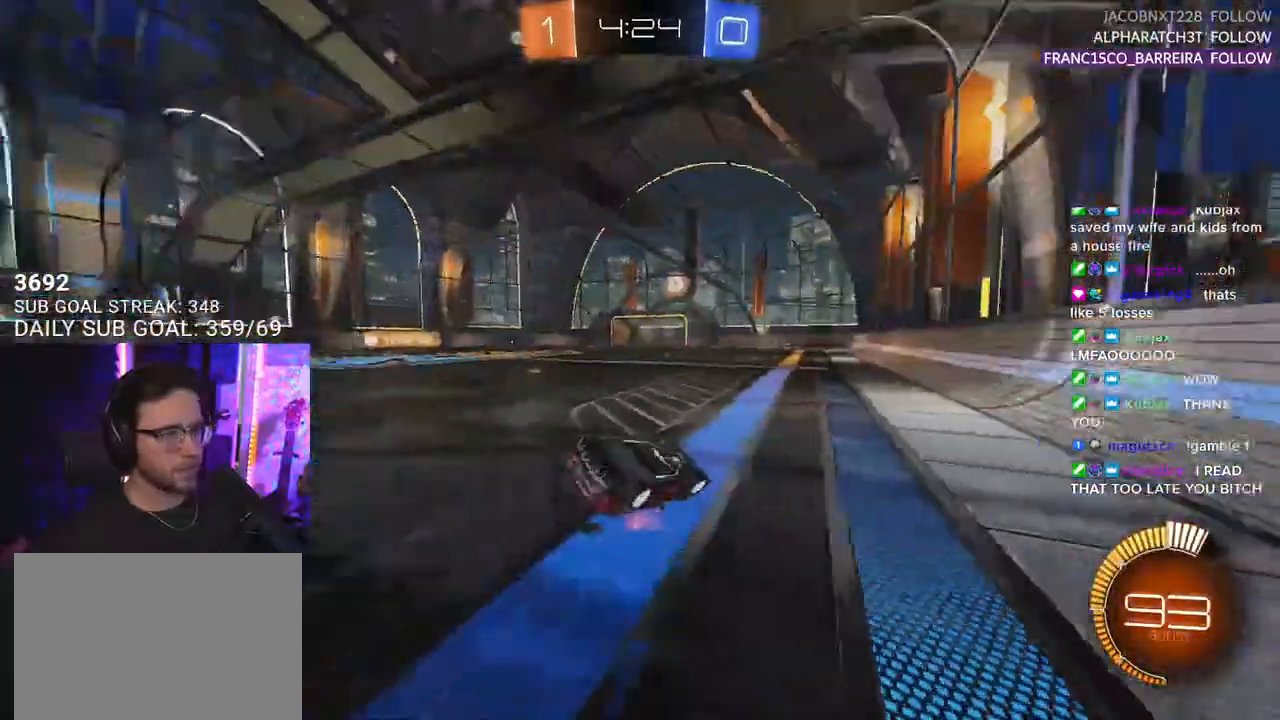
{"buttons": ["R2"], "left_stick": "center", "right_stick": "center", "events": [[283, "TRIANGLE", "down"], [367, "TRIANGLE", "up"], [467, "left_stick", "center"], [483, "L2", "up"]]}
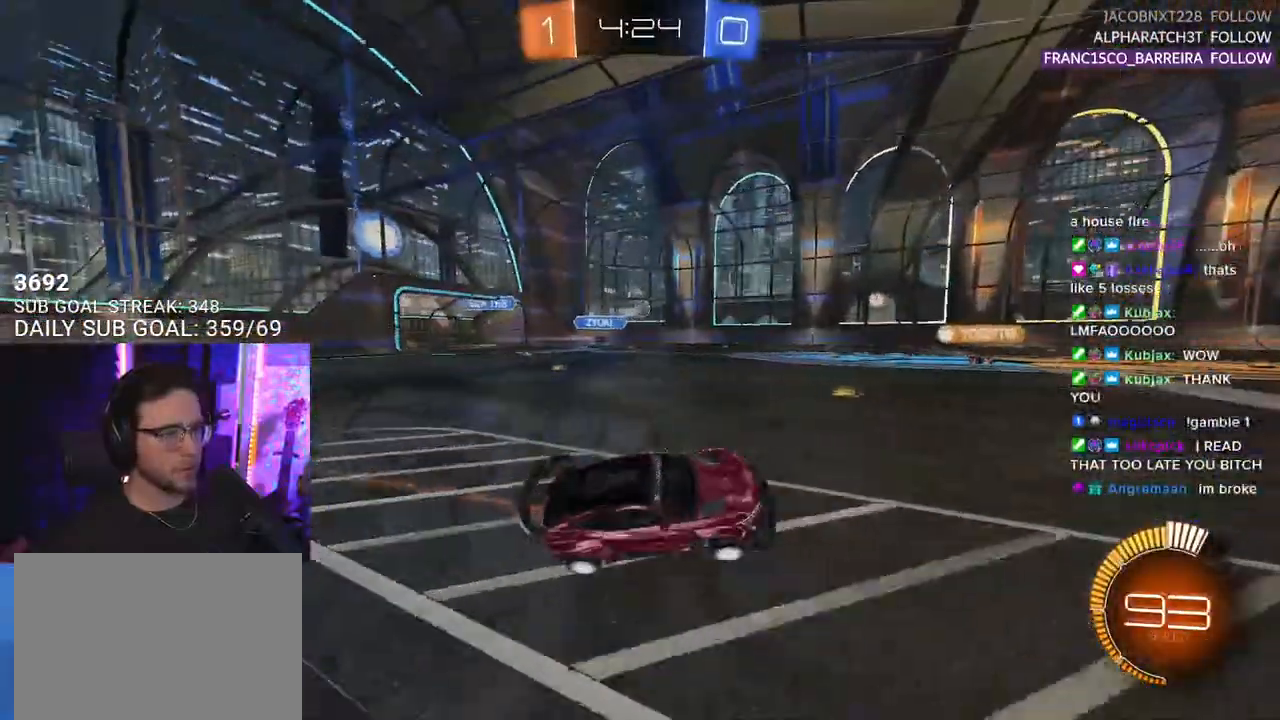
{"buttons": ["R2"], "left_stick": "center", "right_stick": "center", "events": [[117, "R2", "up"], [150, "left_stick", "left"], [250, "R2", "down"], [433, "left_stick", "center"]]}
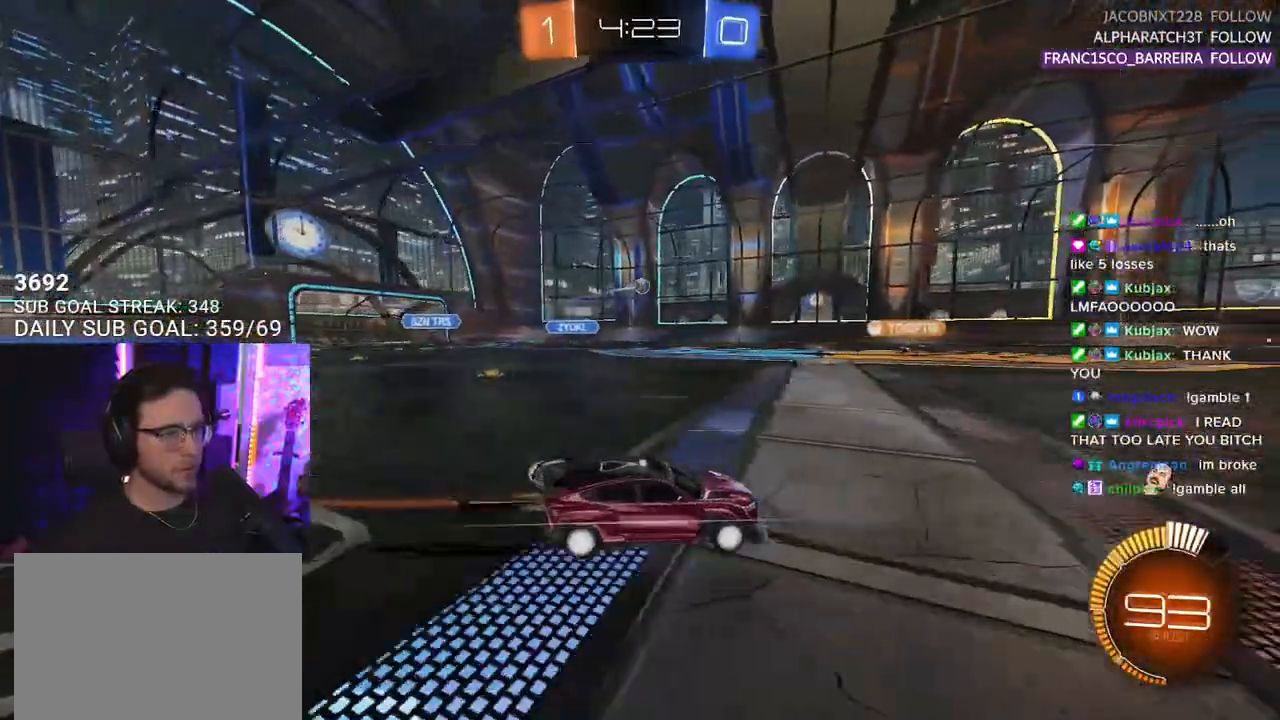
{"buttons": ["R2"], "left_stick": "center", "right_stick": "center", "events": [[17, "R1", "down"], [100, "R1", "up"], [250, "TRIANGLE", "down"], [300, "left_stick", "right"], [350, "TRIANGLE", "up"], [383, "left_stick", "center"]]}
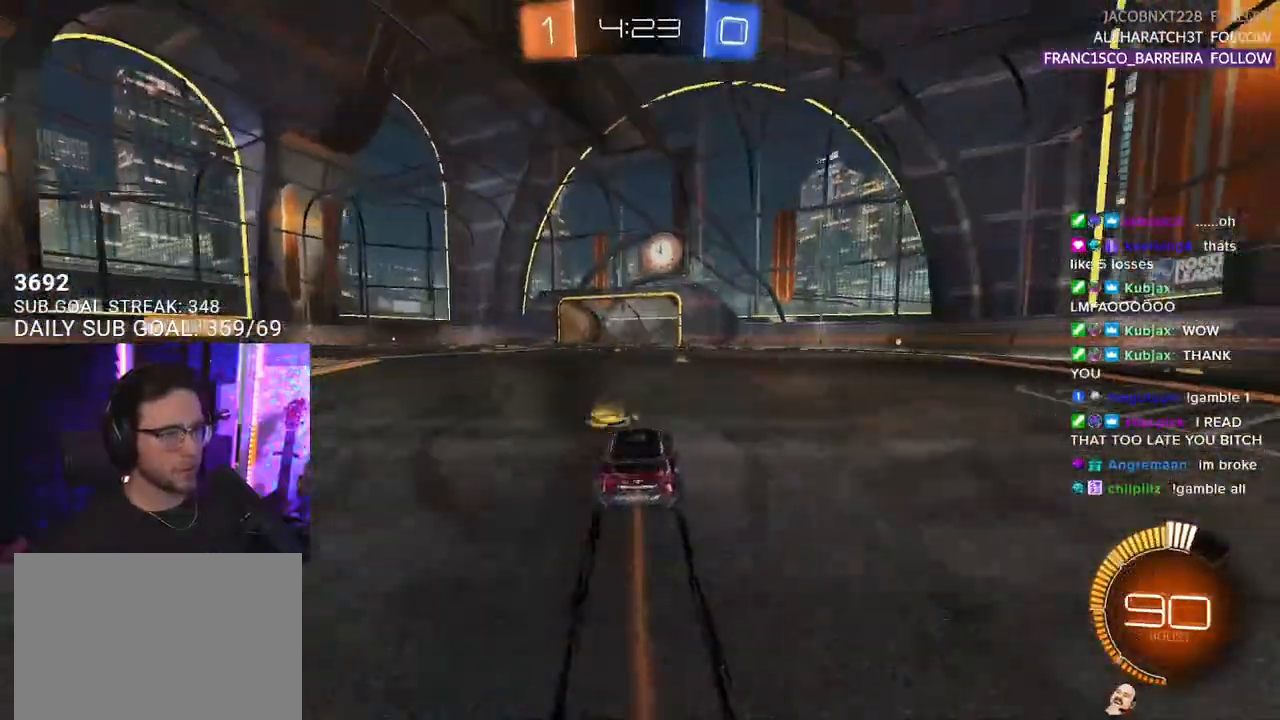
{"buttons": ["R2"], "left_stick": "center", "right_stick": "center", "events": [[117, "TRIANGLE", "down"], [150, "left_stick", "up-right"], [200, "TRIANGLE", "up"], [250, "left_stick", "center"]]}
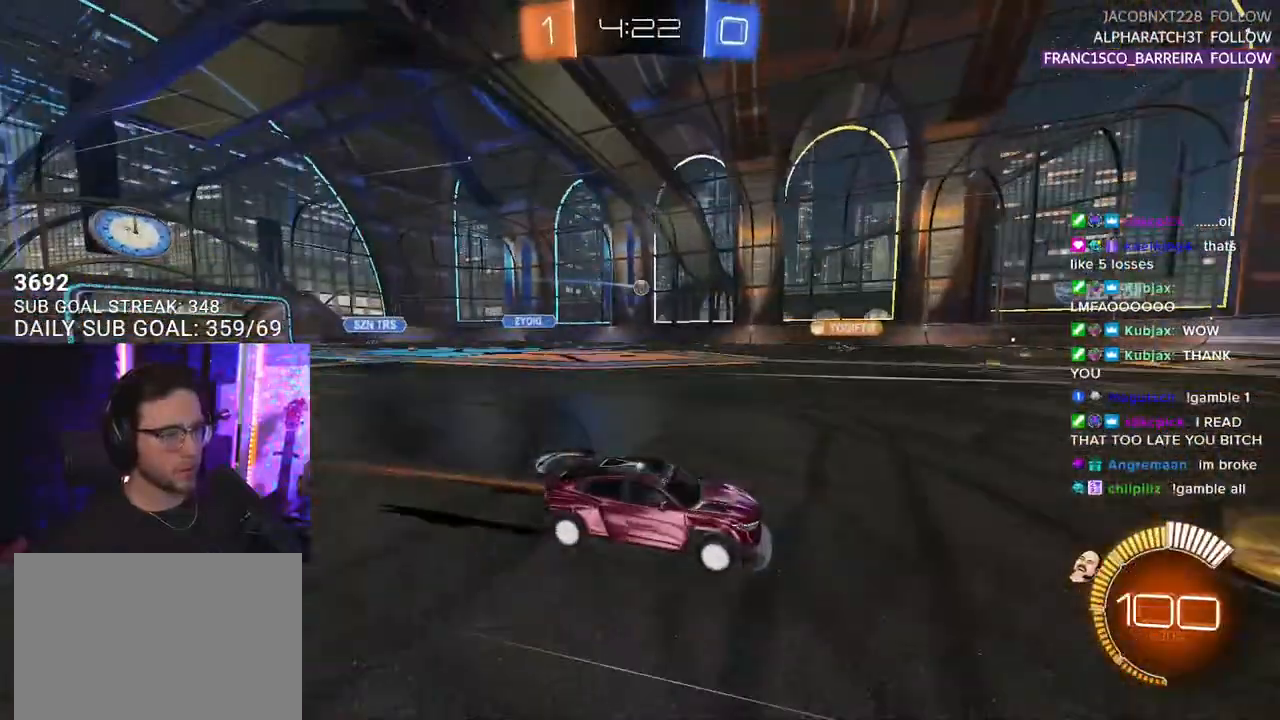
{"buttons": ["R2"], "left_stick": "down-left", "right_stick": "center", "events": [[500, "left_stick", "down-left"]]}
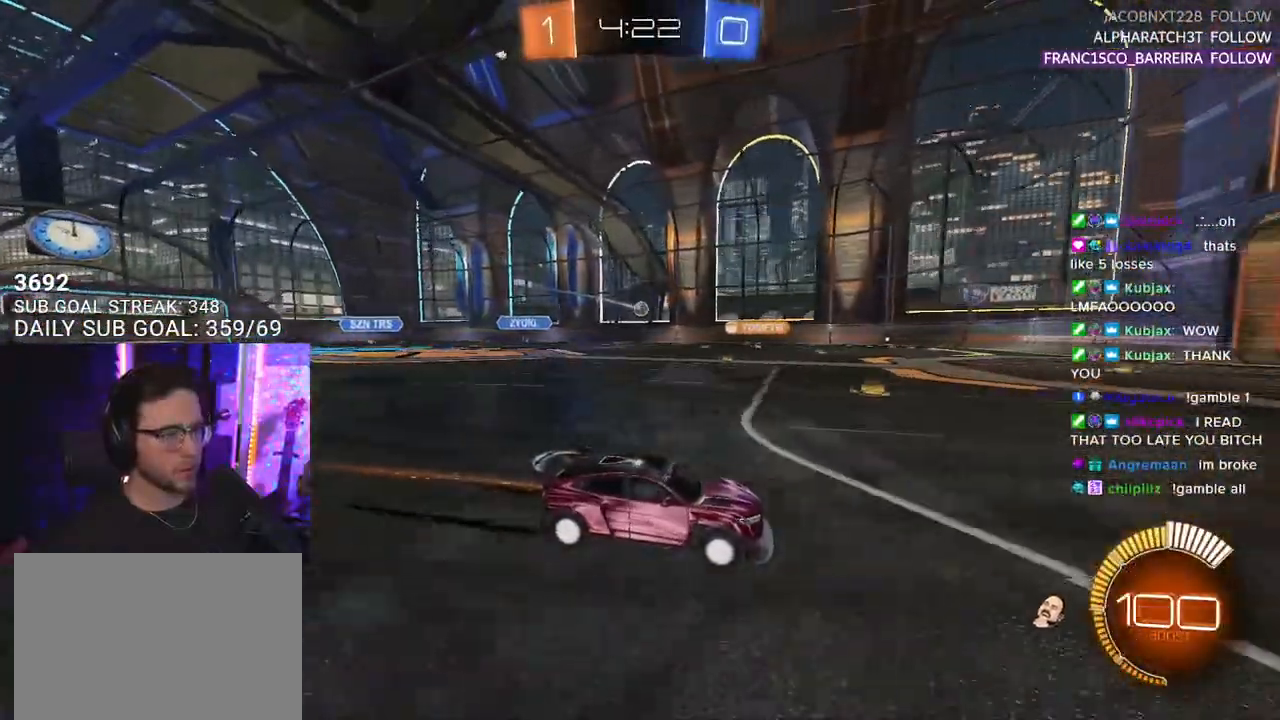
{"buttons": ["R2"], "left_stick": "left", "right_stick": "center", "events": [[50, "SQUARE", "down"], [50, "left_stick", "left"], [167, "SQUARE", "up"]]}
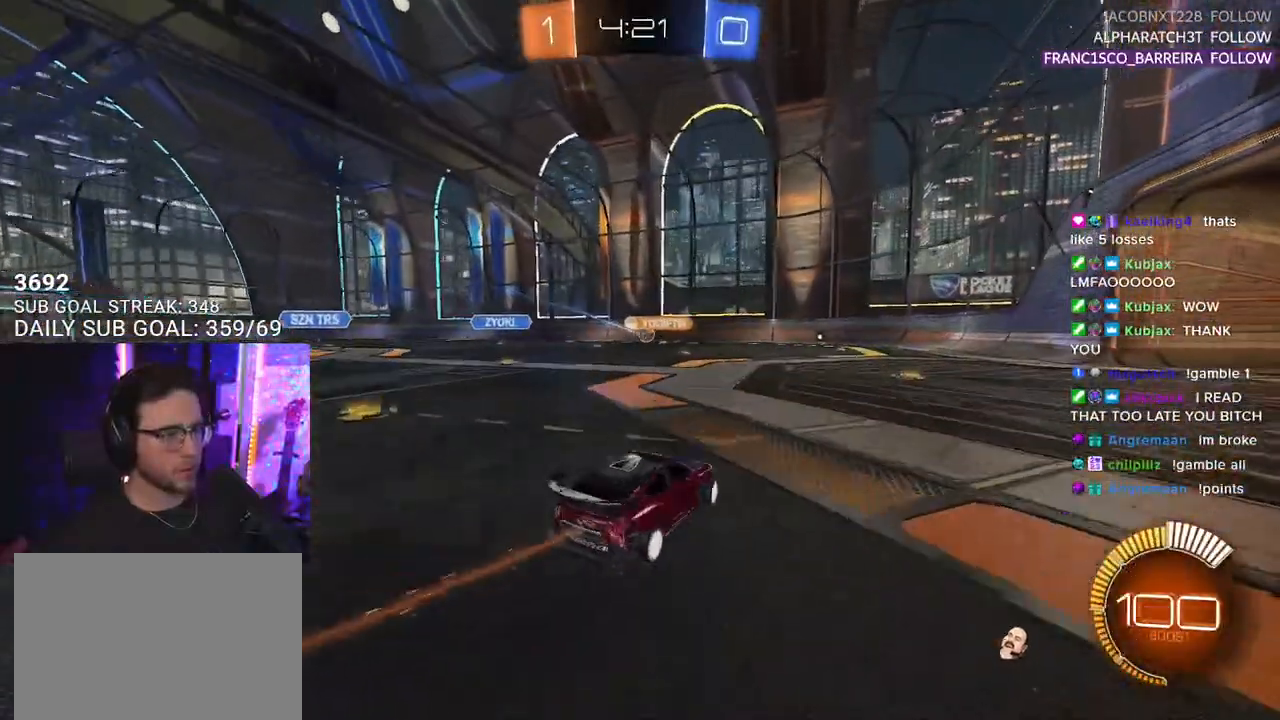
{"buttons": ["R2"], "left_stick": "left", "right_stick": "center", "events": [[200, "left_stick", "center"], [367, "left_stick", "left"]]}
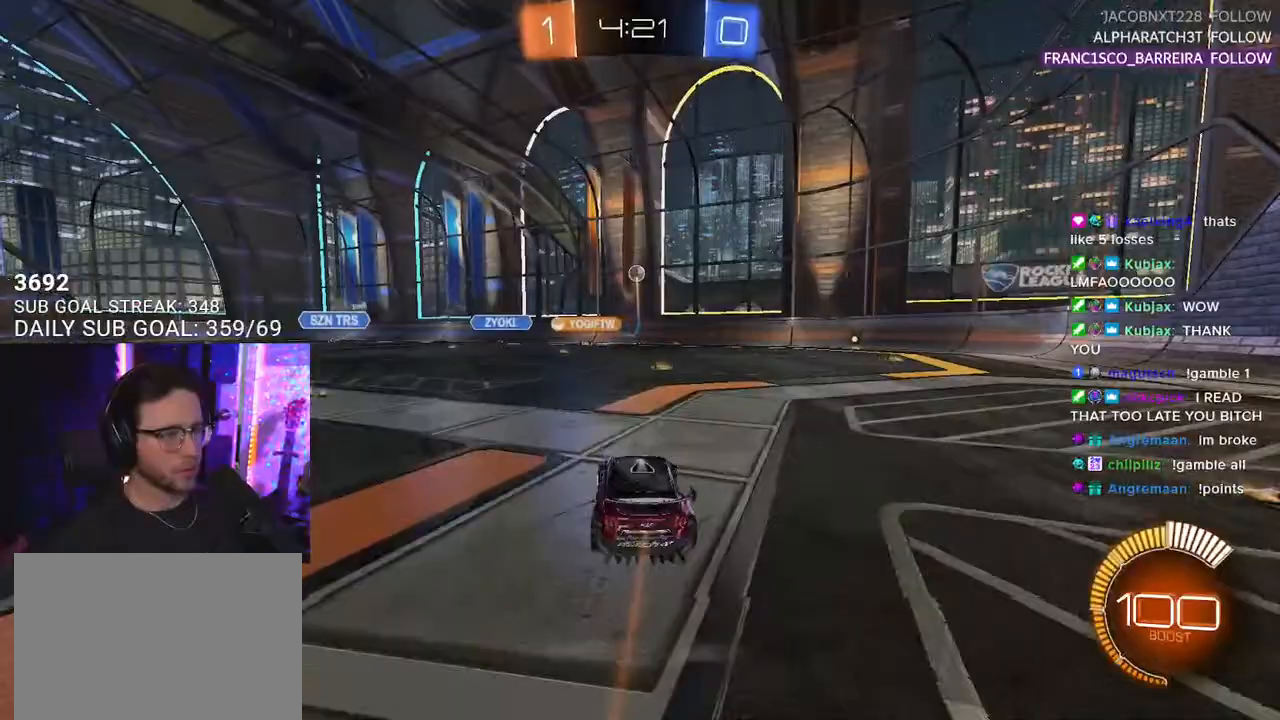
{"buttons": ["R1", "R2"], "left_stick": "center", "right_stick": "center", "events": [[167, "R2", "up"], [183, "L2", "down"], [283, "left_stick", "down-left"], [317, "R2", "down"], [333, "L2", "up"], [350, "CROSS", "down"], [400, "R1", "down"], [500, "CROSS", "up"], [500, "left_stick", "center"]]}
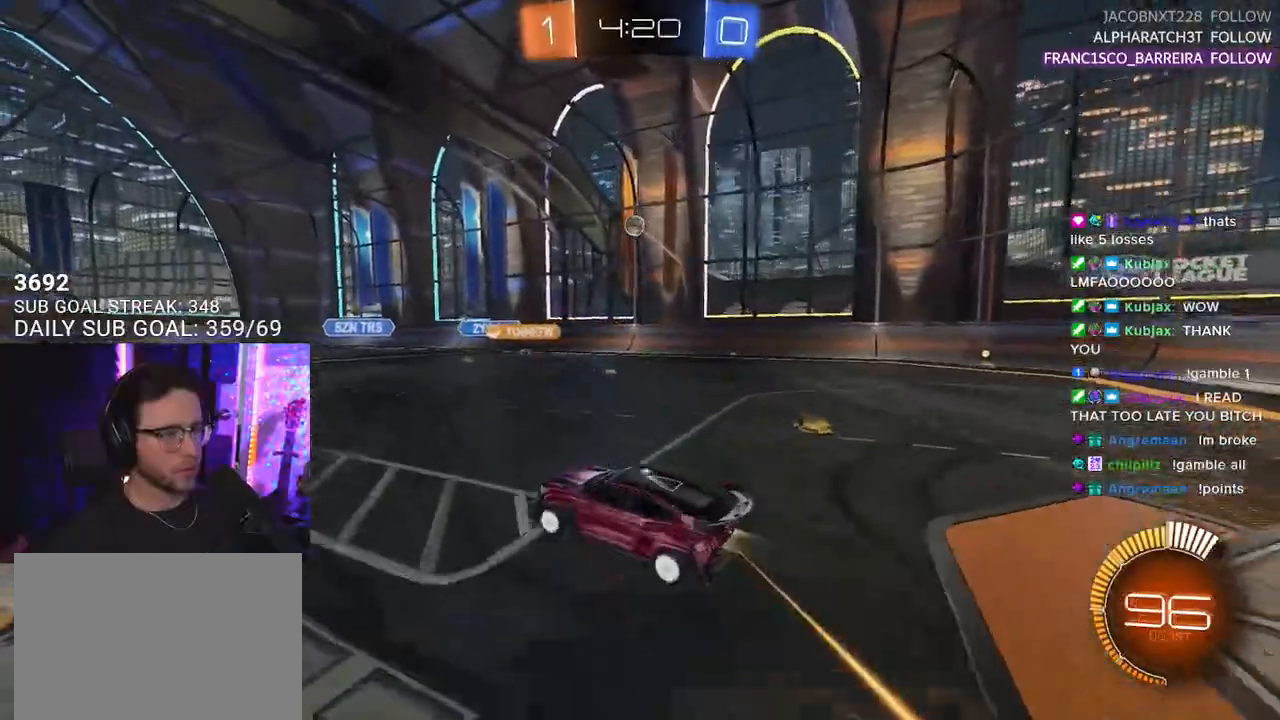
{"buttons": ["R1", "R2", "L3"], "left_stick": "down-left", "right_stick": "center", "events": [[67, "CROSS", "down"], [100, "L3", "down"], [100, "left_stick", "down"], [150, "left_stick", "down-left"], [200, "CROSS", "up"]]}
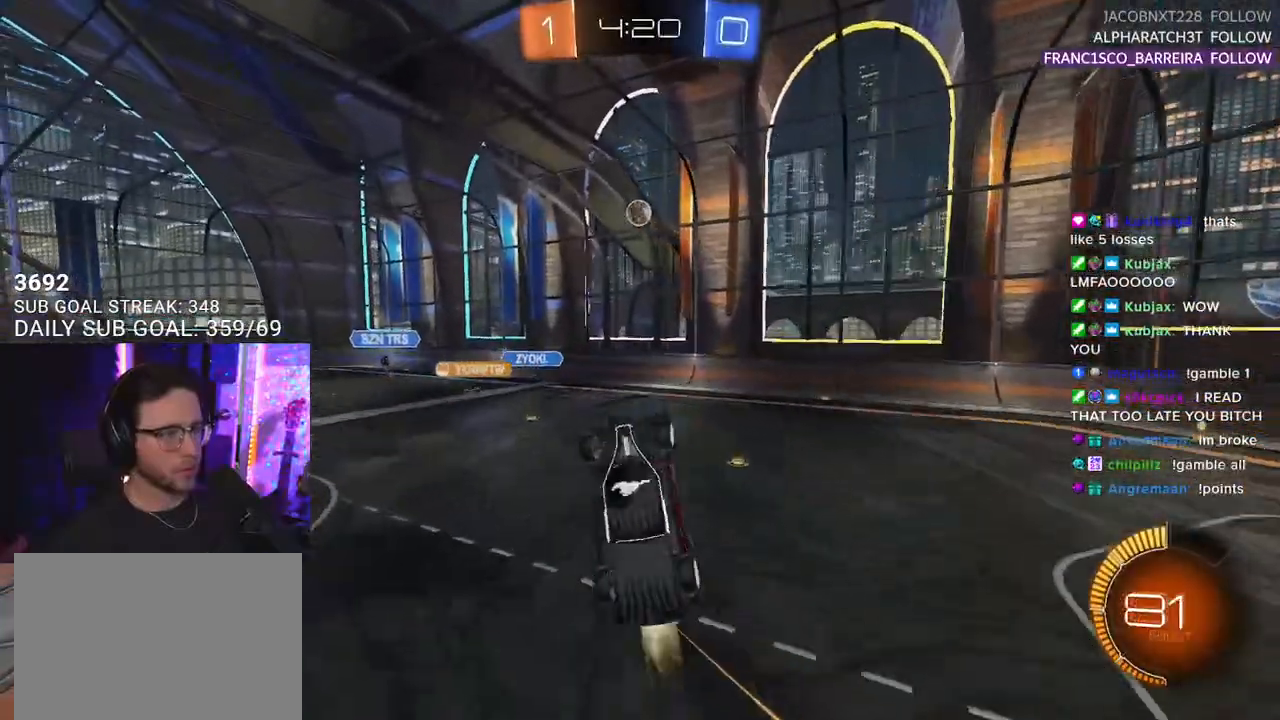
{"buttons": ["R1", "R2", "L3"], "left_stick": "down-left", "right_stick": "center", "events": [[33, "left_stick", "up-left"], [83, "left_stick", "up"], [400, "left_stick", "down-left"]]}
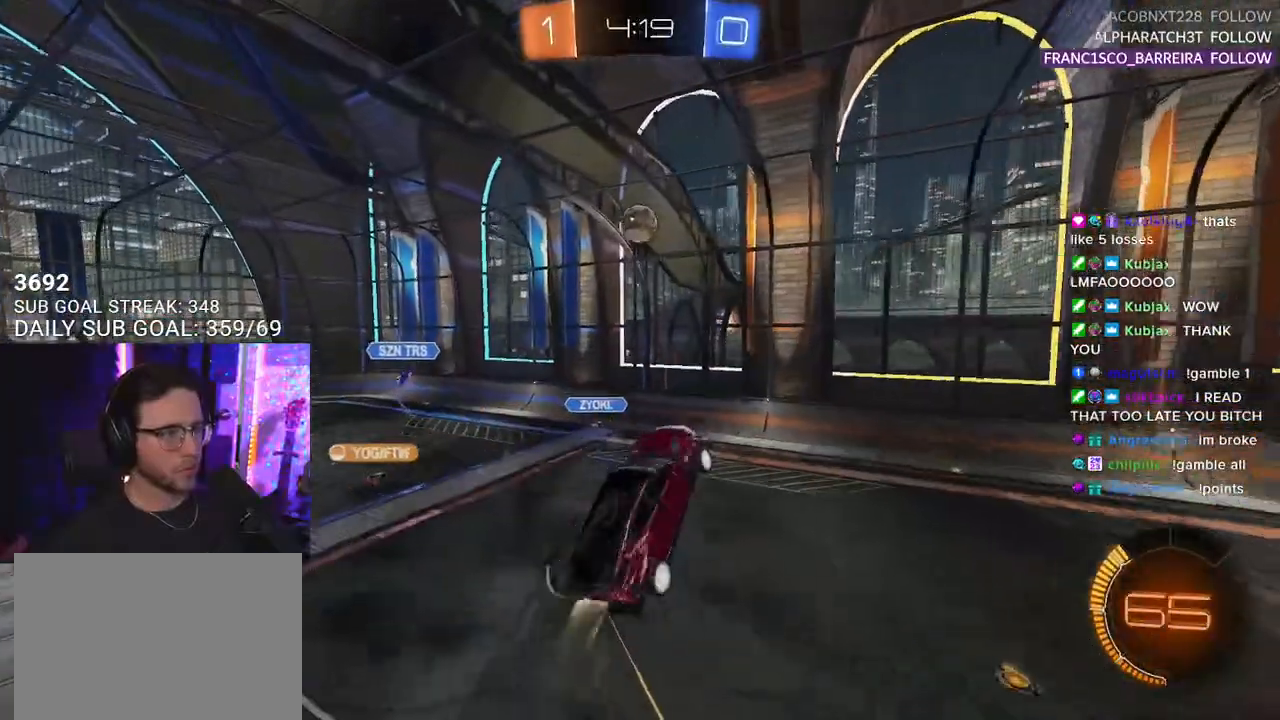
{"buttons": ["R1", "R2"], "left_stick": "down", "right_stick": "center", "events": [[50, "L3", "up"], [50, "left_stick", "up"], [250, "L3", "down"], [300, "left_stick", "down"], [483, "L3", "up"]]}